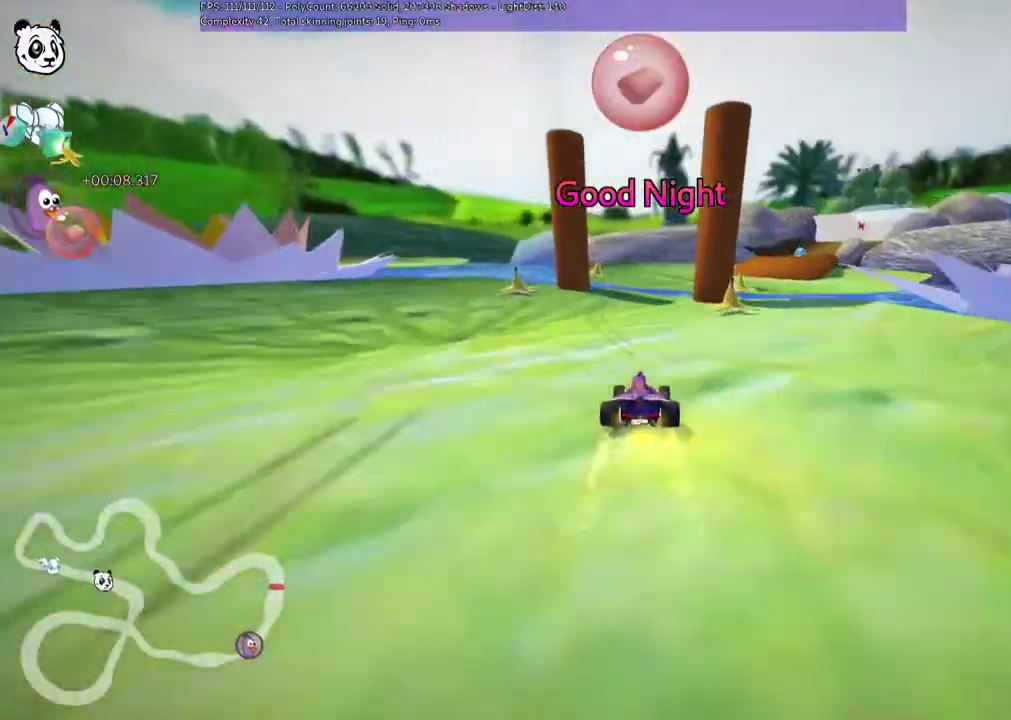
Gameplay with keyboard; each line is a JSON object with the keys held at the frame after it. "events" lists presses ("down") and releases ("up") of ".", "/", "alt_r", "b", "c", "comma", "ctrl_r", "d", "down", "f", "g", "h", "j", "k", "l", "left", "m", "n", "quote", "return", "right", "semicolon", "shift_r", "space", "super", "up" and "v" between this image and that frame as [ms after this image, input, new state], when the widget could be followed in between. No other keys are recorded. Mouse input is not recorded.
{"keys": ["m", "right", "up"], "events": [[83, "left", "down"], [183, "left", "up"], [217, "m", "down"], [217, "right", "down"]]}
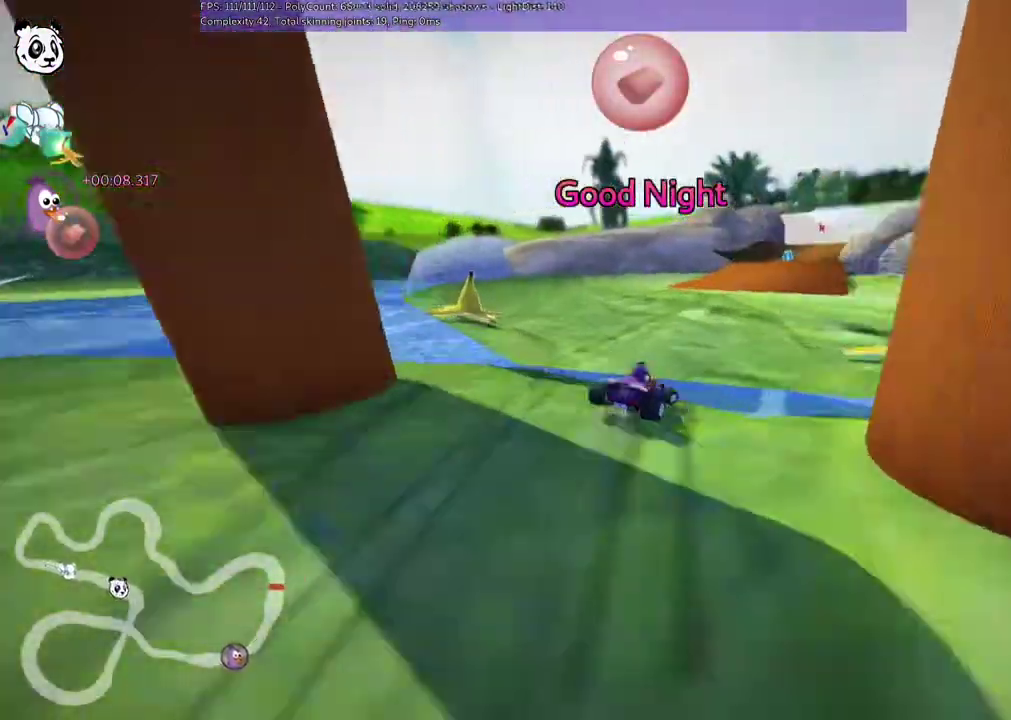
{"keys": ["left", "m", "up"]}
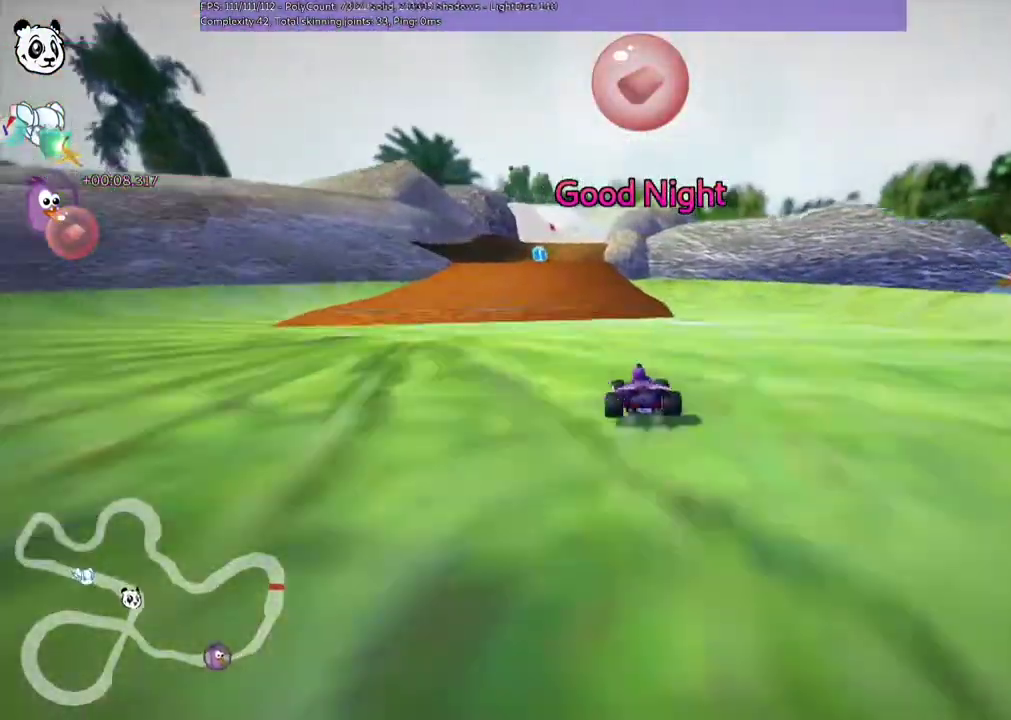
{"keys": ["space", "up"], "events": [[83, "m", "up"], [183, "left", "up"], [417, "space", "down"]]}
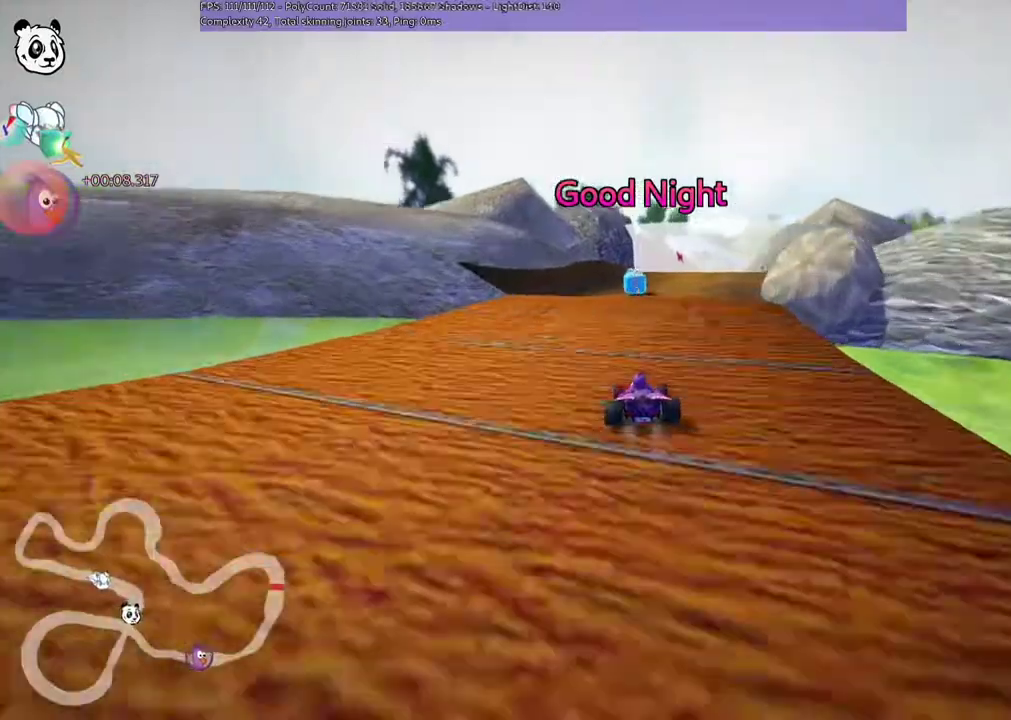
{"keys": ["m", "right"]}
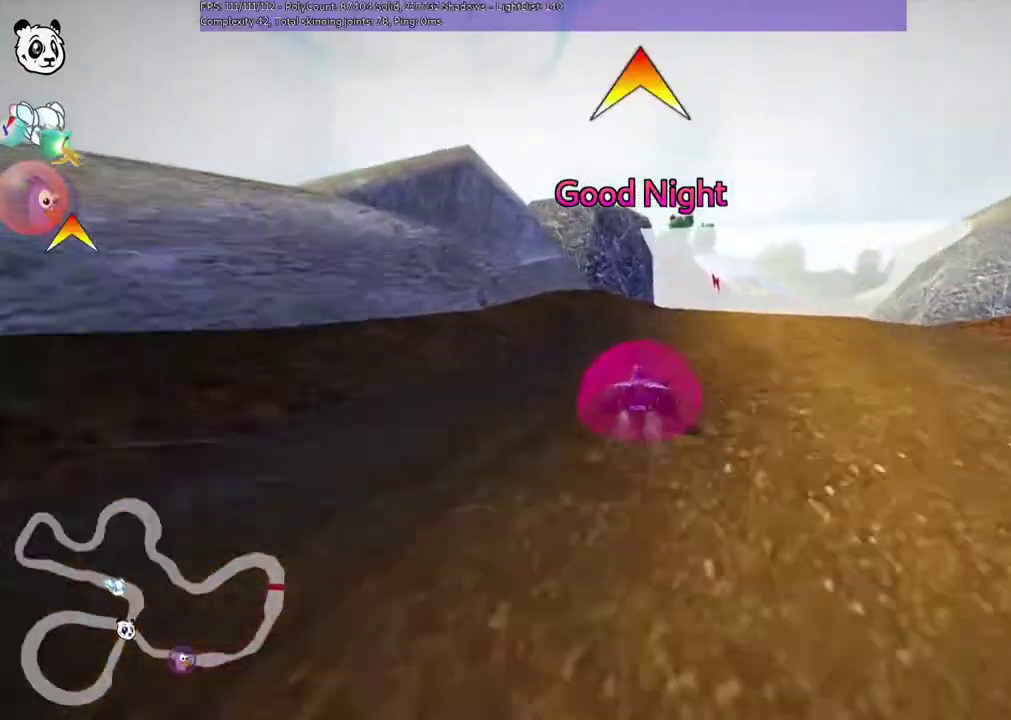
{"keys": ["down", "m", "right"], "events": [[183, "left", "down"], [183, "right", "up"], [317, "down", "down"], [317, "left", "up"], [417, "right", "down"]]}
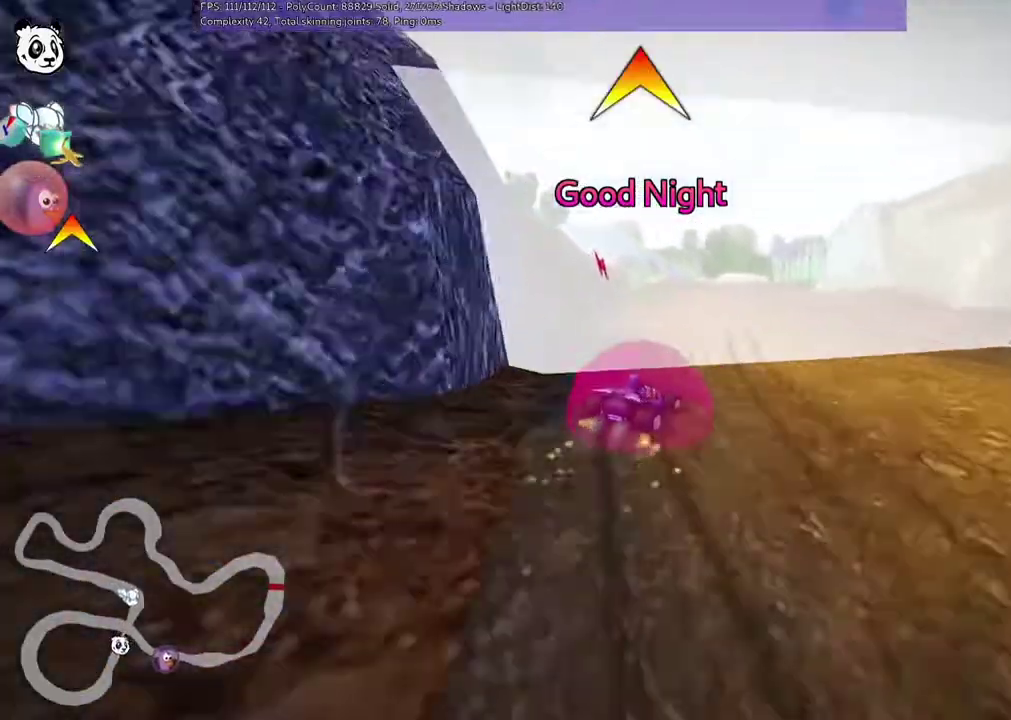
{"keys": ["down", "right"], "events": [[350, "m", "up"]]}
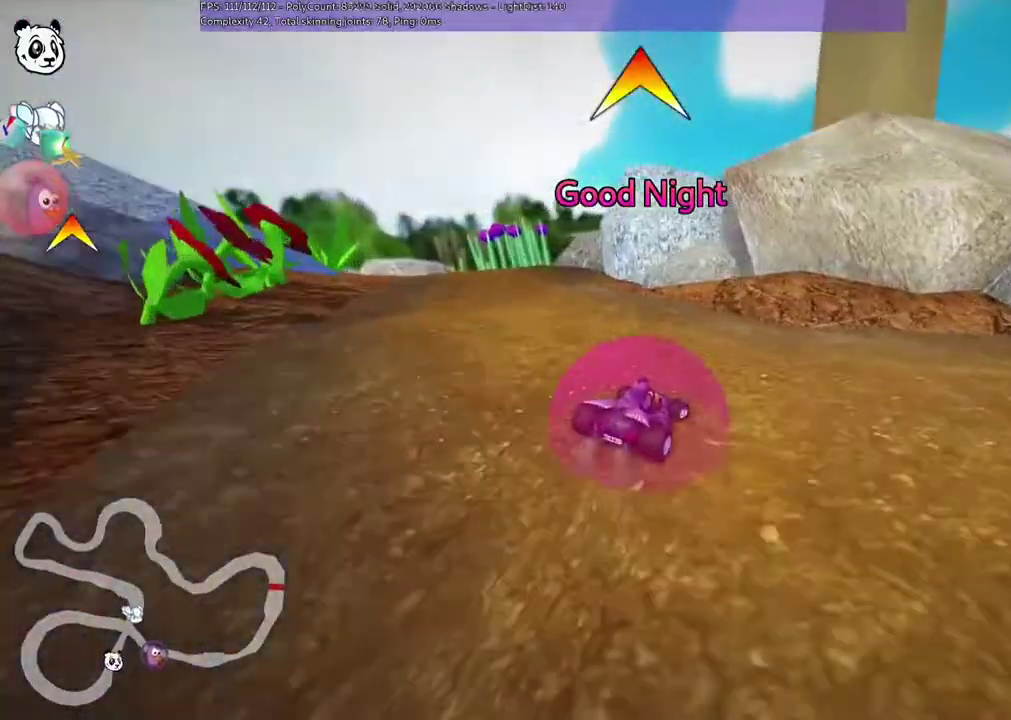
{"keys": ["right"]}
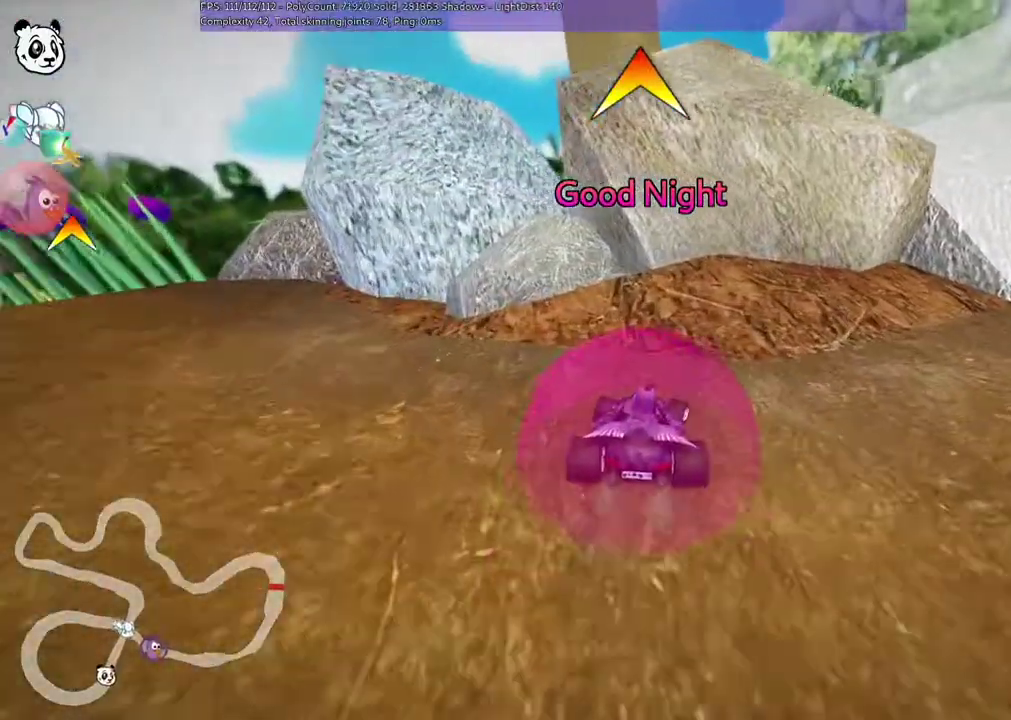
{"keys": ["down", "left"], "events": [[83, "down", "down"], [83, "left", "down"], [83, "right", "up"]]}
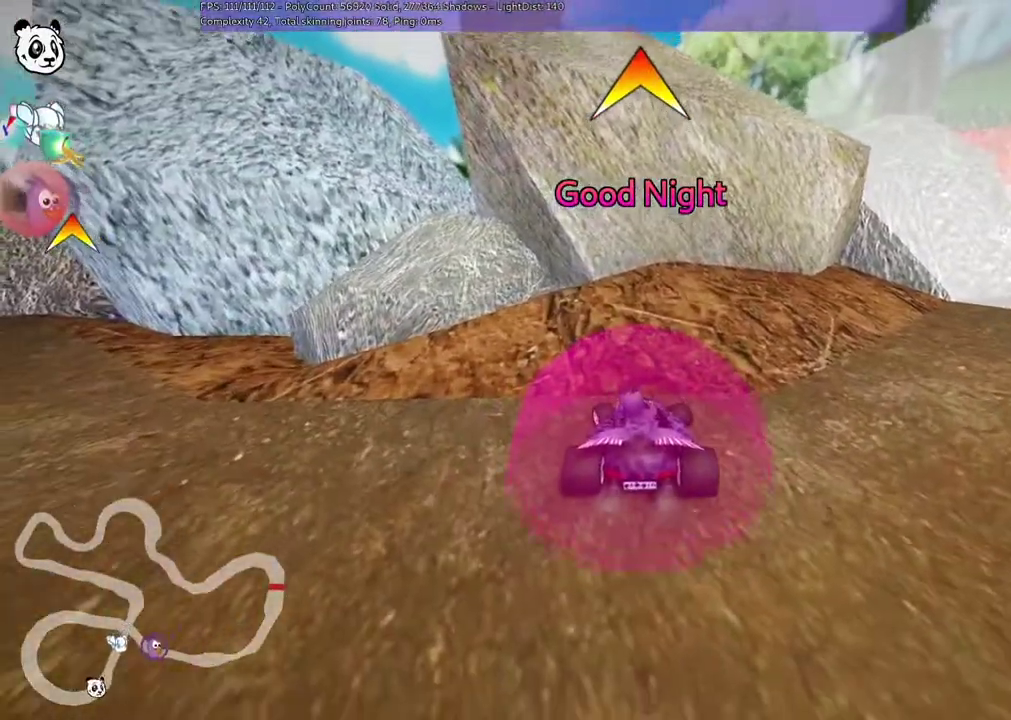
{"keys": ["right", "up"]}
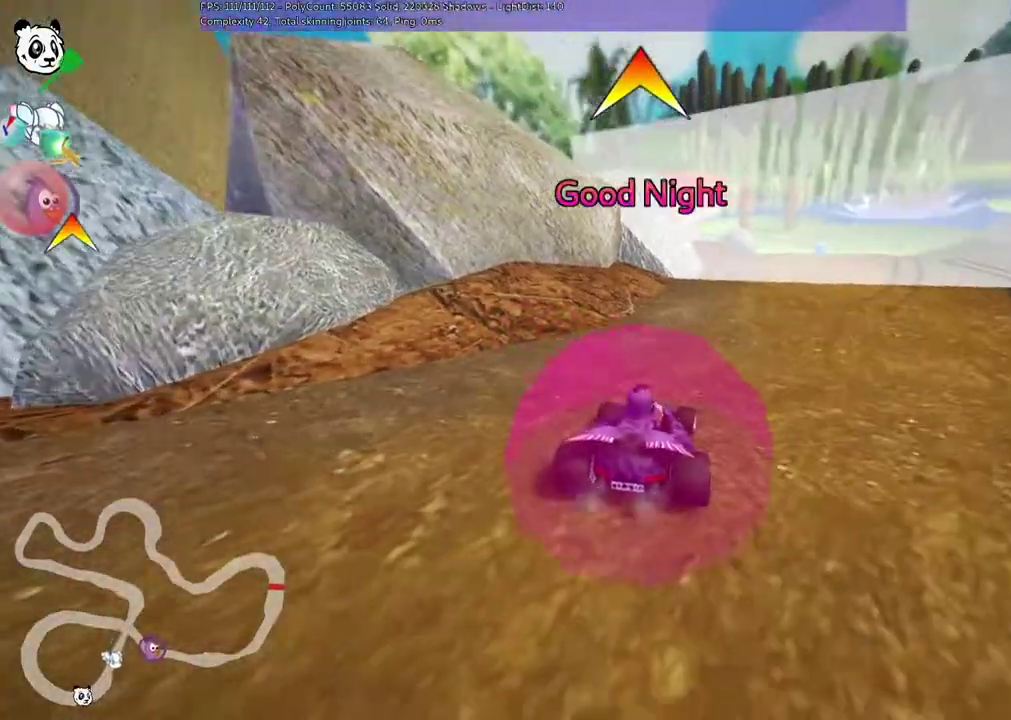
{"keys": ["right", "up"], "events": []}
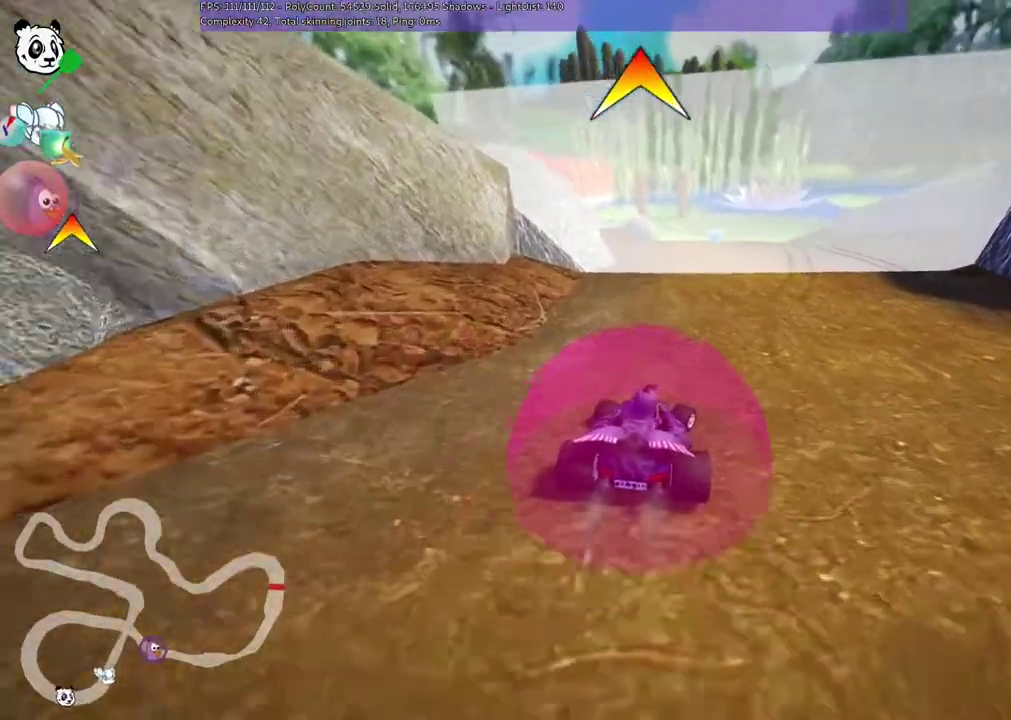
{"keys": ["up"], "events": [[450, "right", "up"]]}
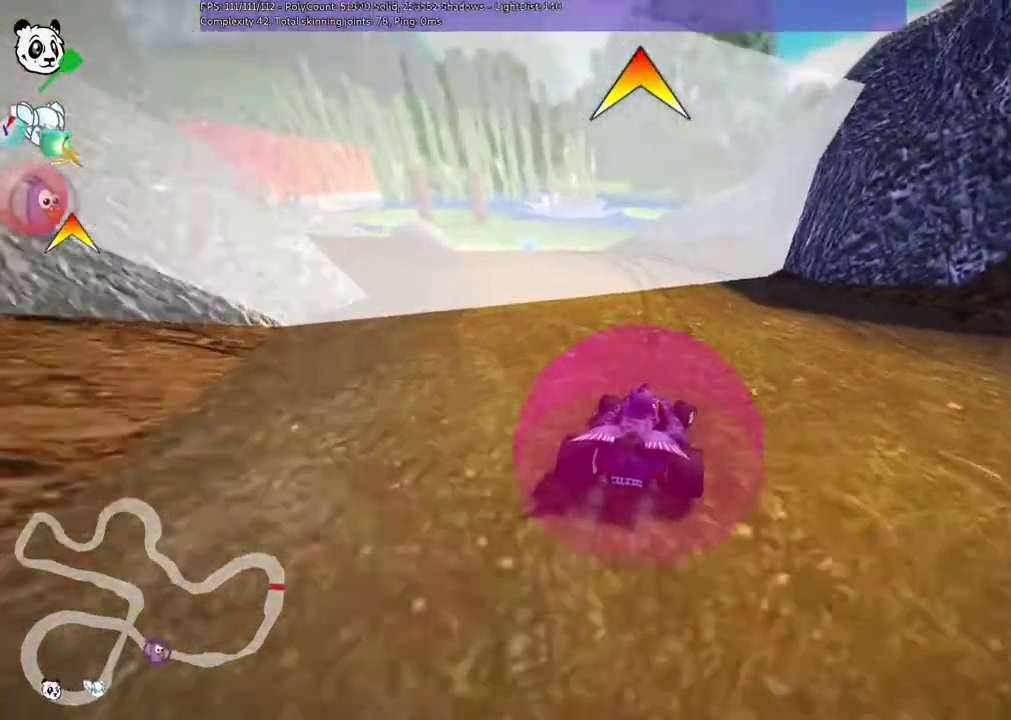
{"keys": ["m", "right", "up"], "events": [[17, "left", "down"], [17, "m", "down"], [117, "right", "down"], [183, "left", "up"], [283, "left", "down"], [417, "left", "up"]]}
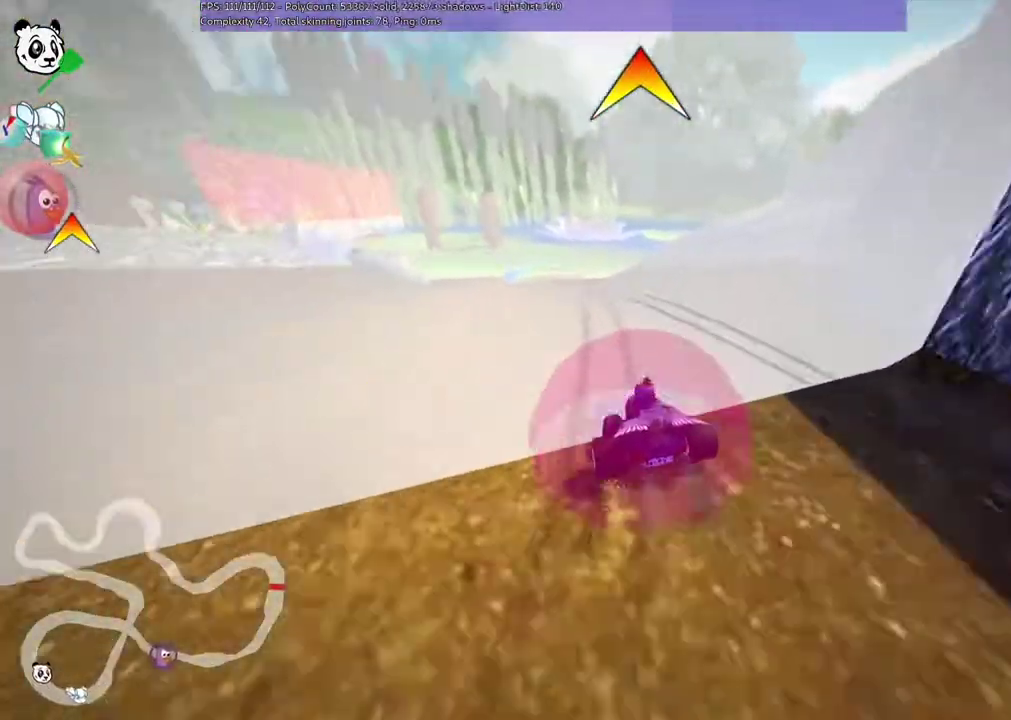
{"keys": ["m", "right", "up"], "events": [[17, "left", "down"], [217, "left", "up"]]}
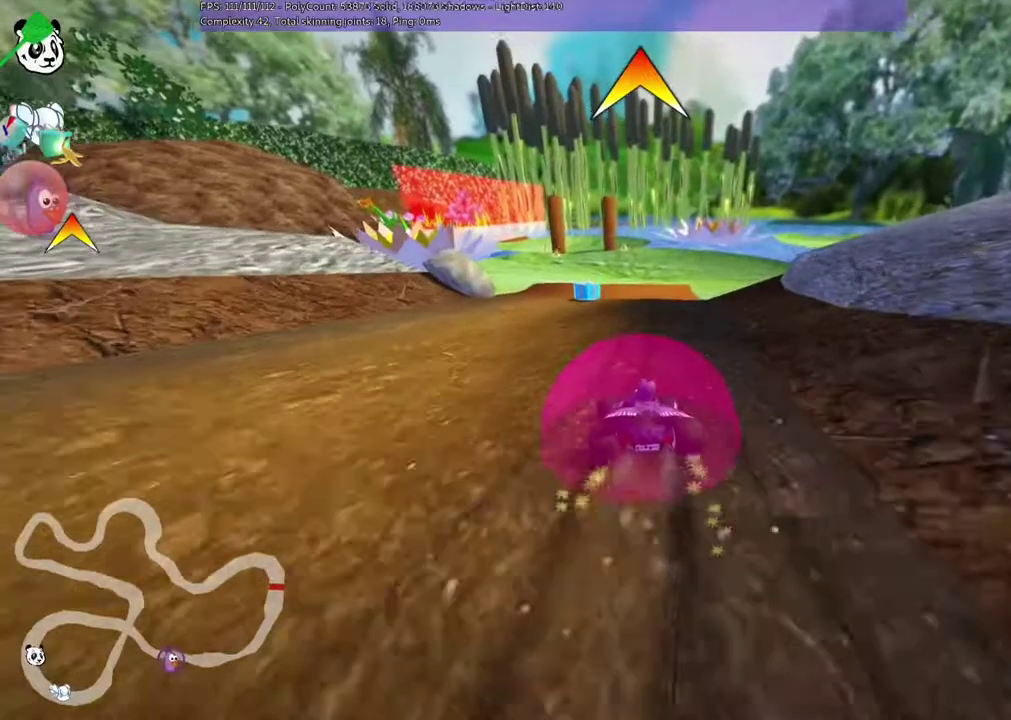
{"keys": ["left", "m", "up"], "events": [[83, "left", "down"], [217, "left", "up"], [417, "left", "down"], [483, "right", "up"]]}
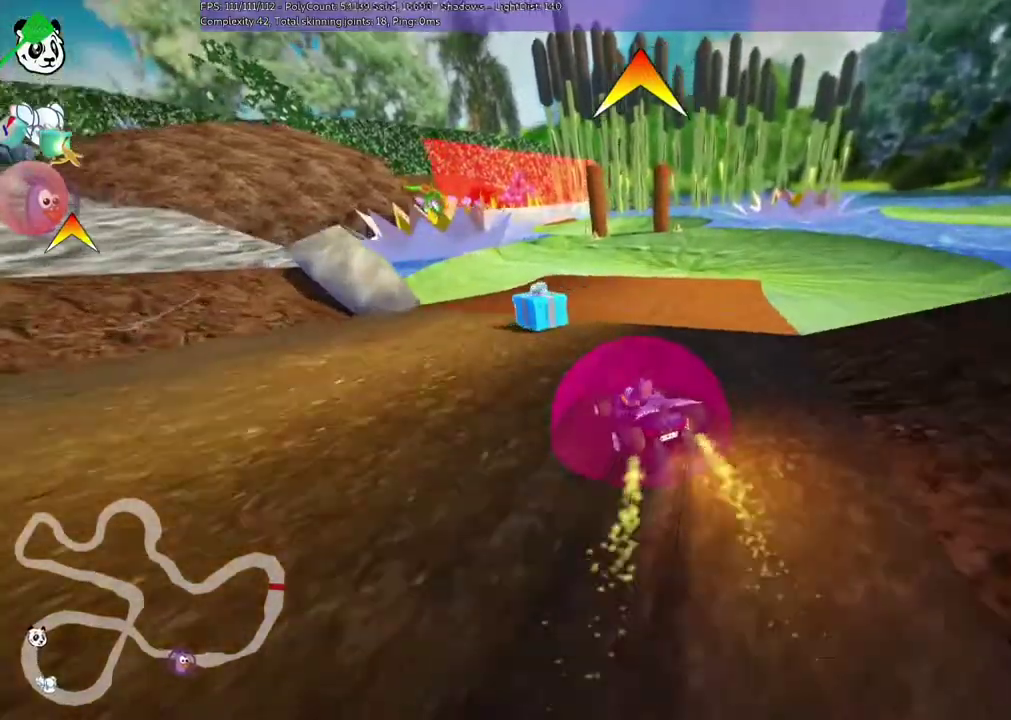
{"keys": ["m", "n", "space", "up"], "events": [[17, "left", "up"], [117, "right", "down"], [417, "n", "down"], [417, "right", "up"], [417, "space", "down"]]}
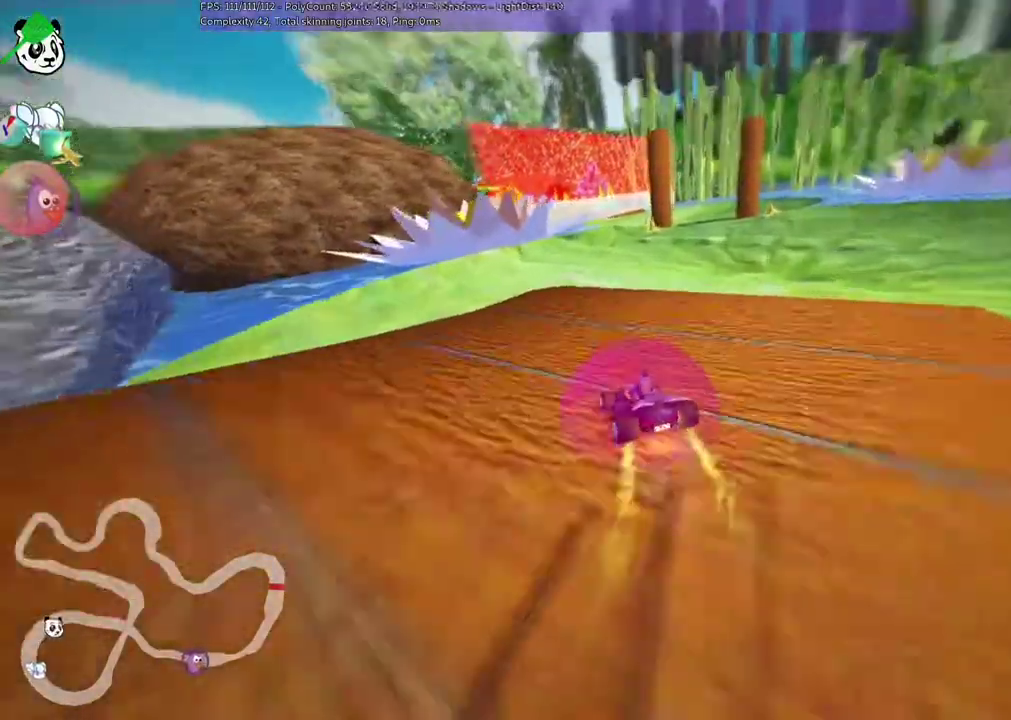
{"keys": ["up"]}
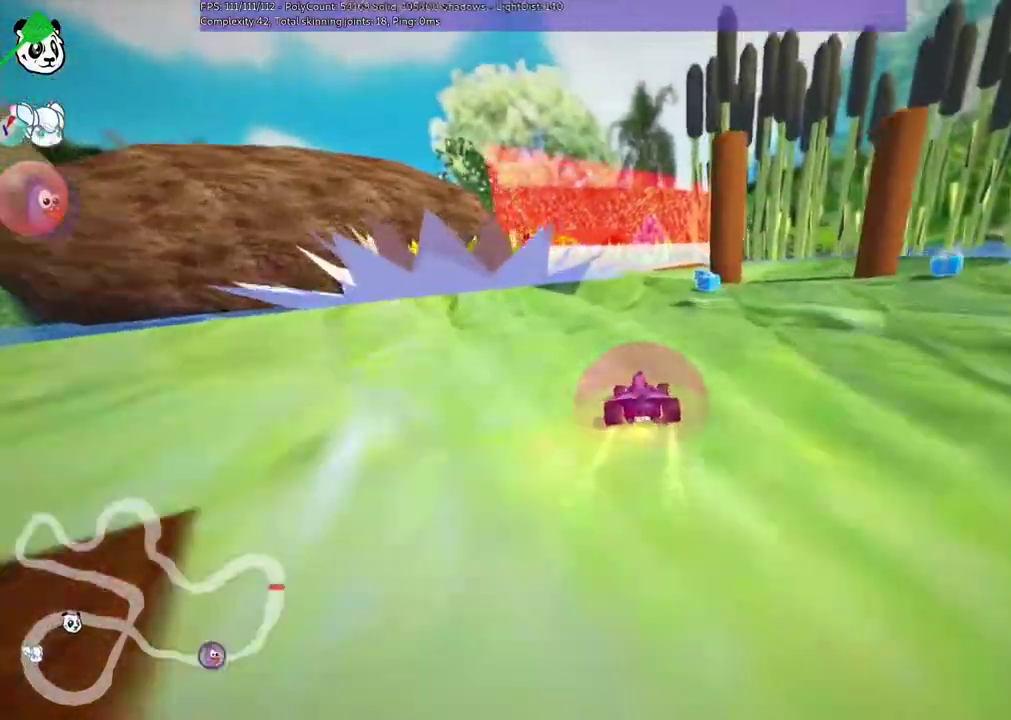
{"keys": ["m", "up"], "events": [[217, "left", "down"], [283, "m", "down"], [317, "left", "up"], [317, "right", "down"], [483, "right", "up"]]}